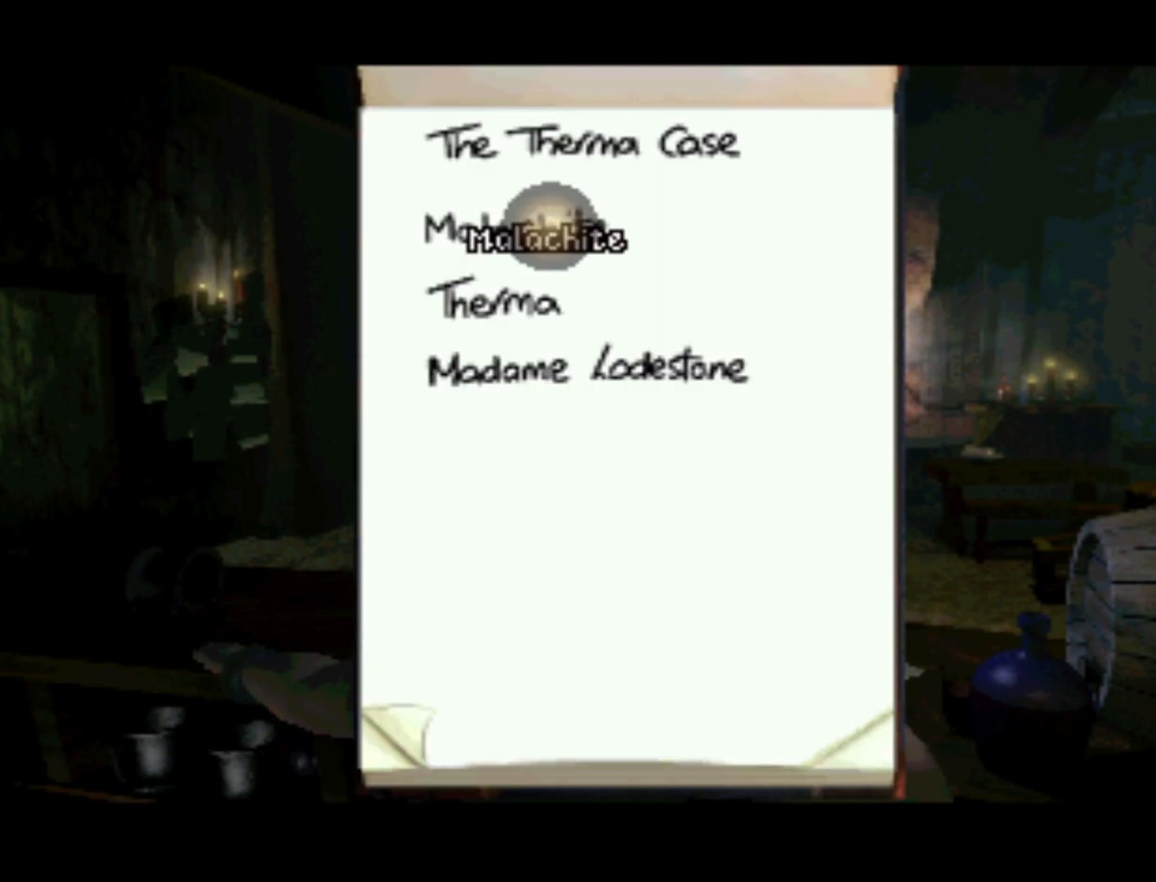
Gameplay with a controller (PlayStation layout); each line is a JSON object with the inputs held at the frame after it. "events" lists button and stick changes between this image and that frame as [ms after this image, input, new state], when the widget could be followed in between. Not read: L3 R3.
{"buttons": ["DPAD_UP", "DPAD_LEFT"], "left_stick": "center", "right_stick": "center", "events": [[150, "left_stick", "right"], [317, "left_stick", "center"], [450, "DPAD_UP", "down"], [483, "DPAD_LEFT", "down"]]}
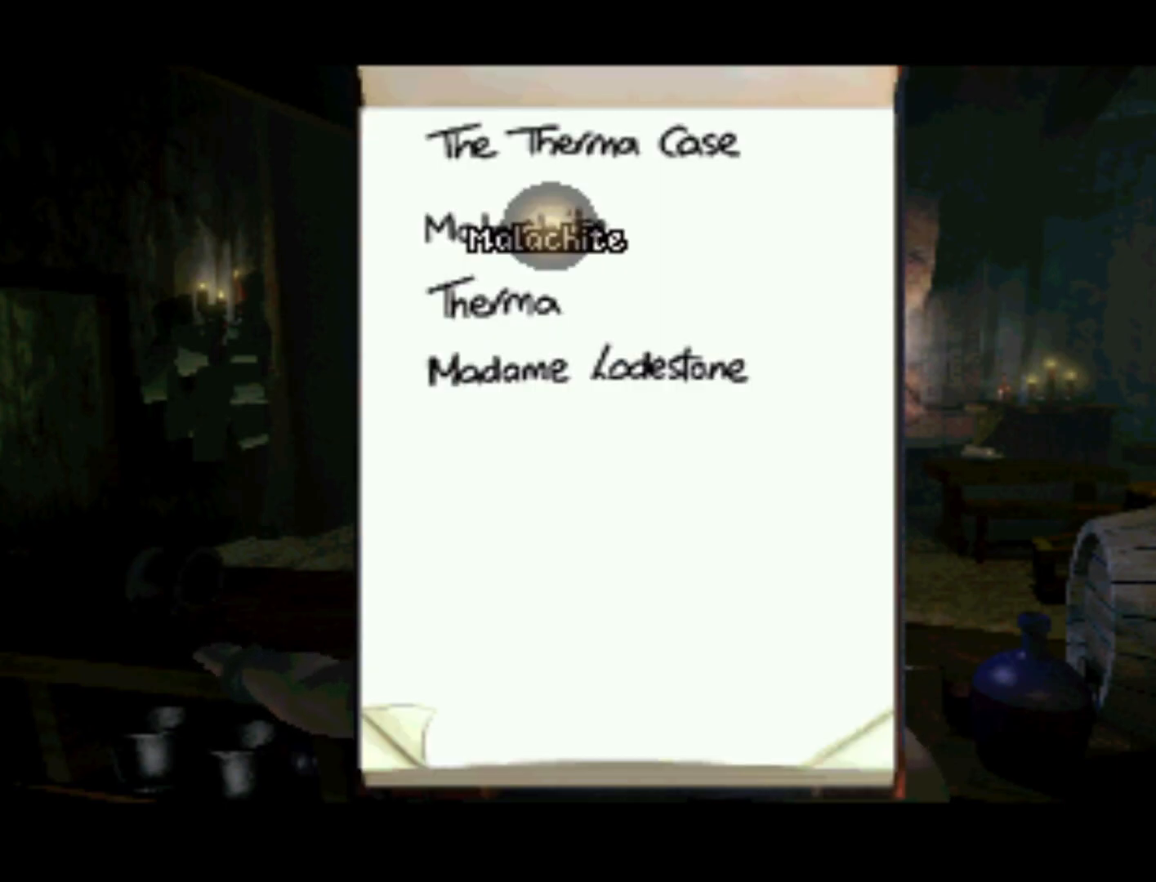
{"buttons": ["DPAD_UP"], "left_stick": "center", "right_stick": "center", "events": [[67, "DPAD_LEFT", "up"], [167, "DPAD_UP", "up"], [417, "DPAD_UP", "down"]]}
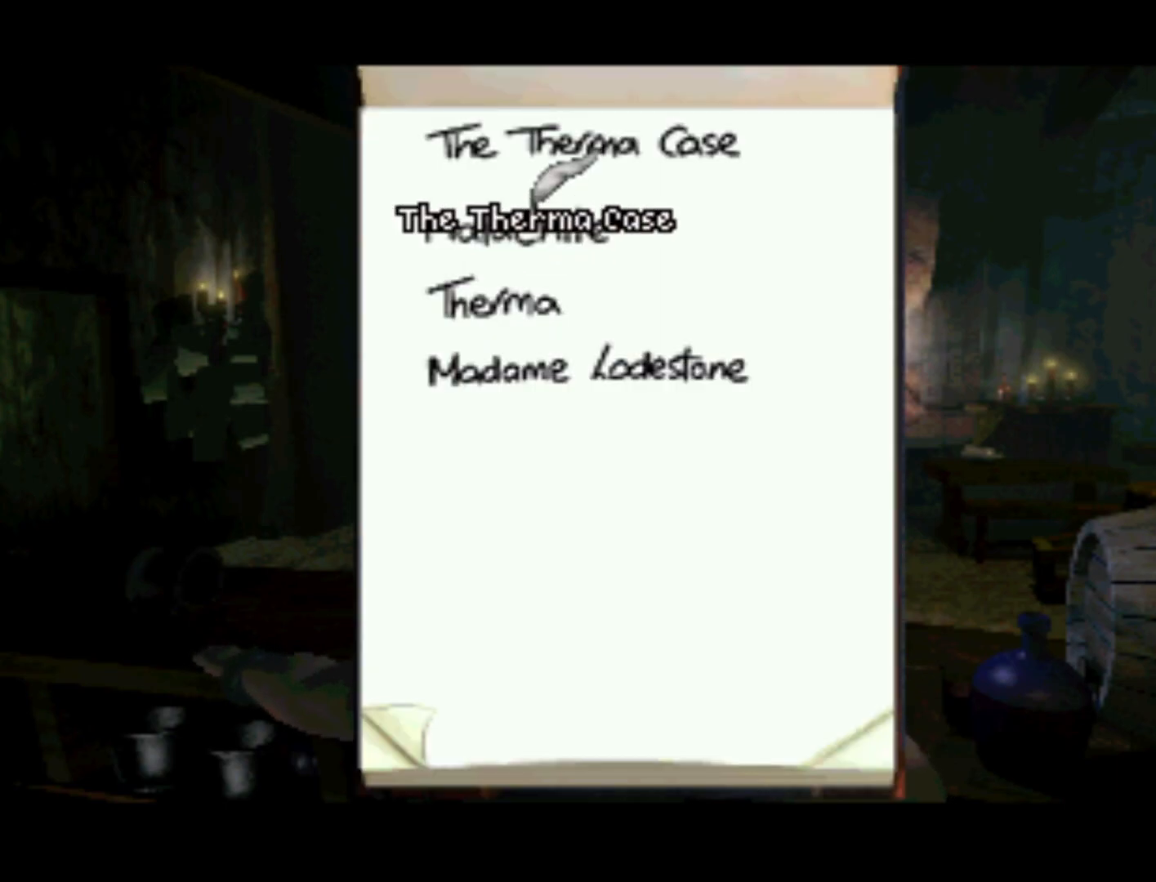
{"buttons": [], "left_stick": "center", "right_stick": "center", "events": [[67, "DPAD_UP", "up"], [183, "DPAD_UP", "down"], [300, "DPAD_UP", "up"], [367, "DPAD_UP", "down"], [483, "DPAD_UP", "up"]]}
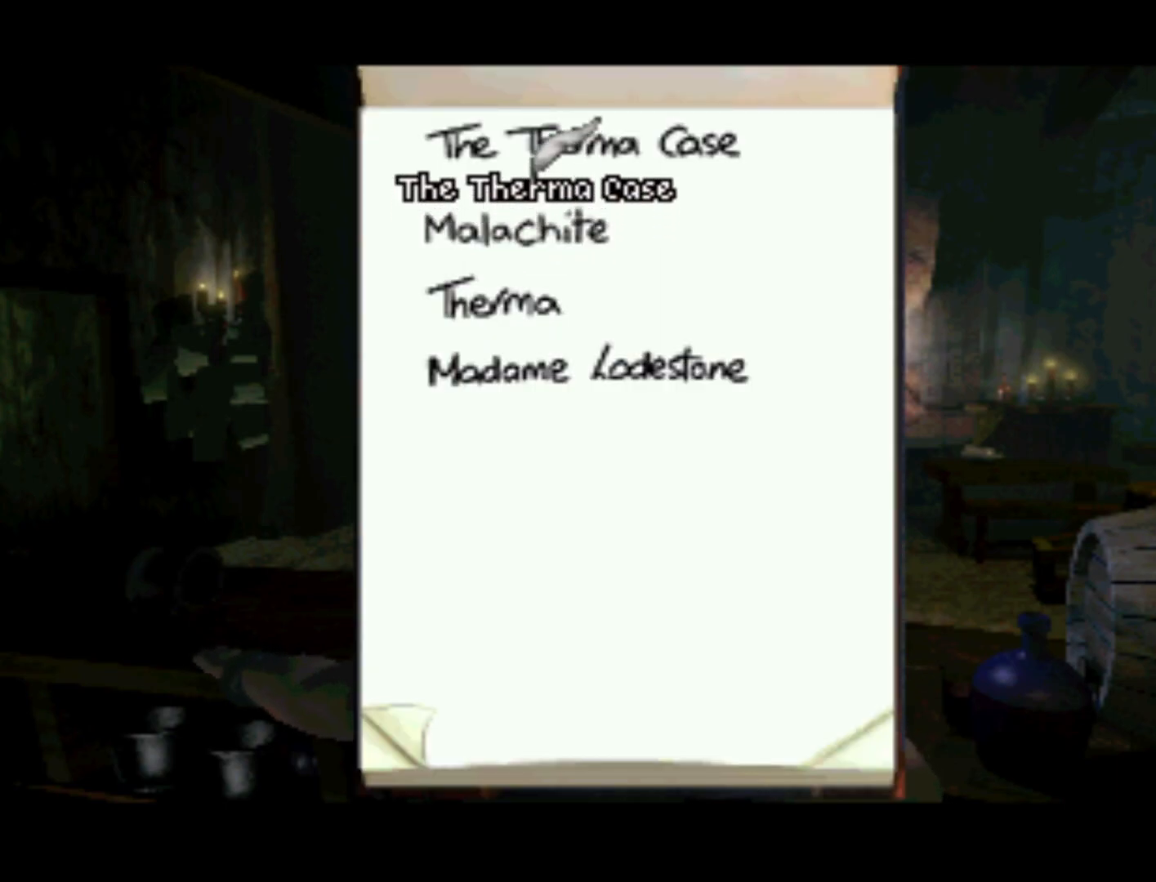
{"buttons": [], "left_stick": "center", "right_stick": "center", "events": [[167, "CROSS", "down"], [300, "CROSS", "up"]]}
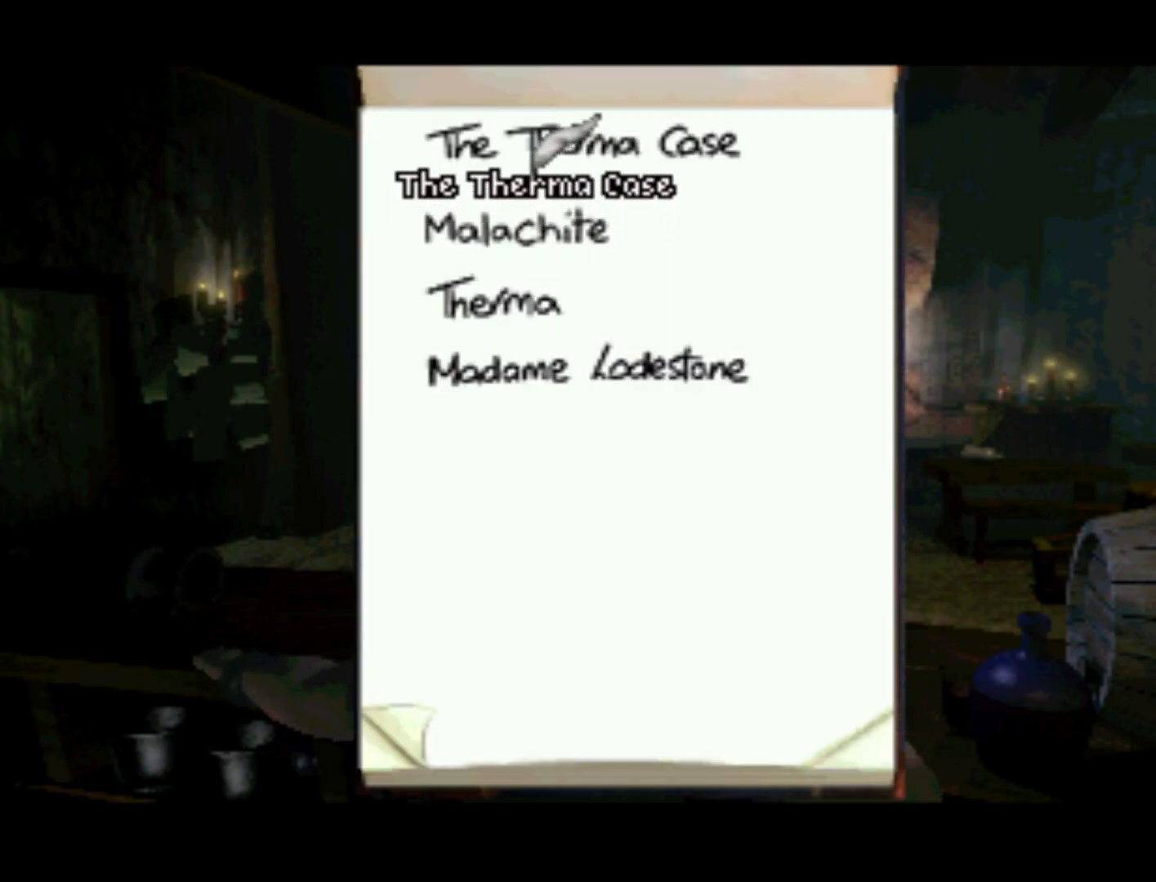
{"buttons": ["SQUARE"], "left_stick": "center", "right_stick": "center", "events": [[150, "DPAD_UP", "down"], [267, "DPAD_UP", "up"], [383, "SQUARE", "down"]]}
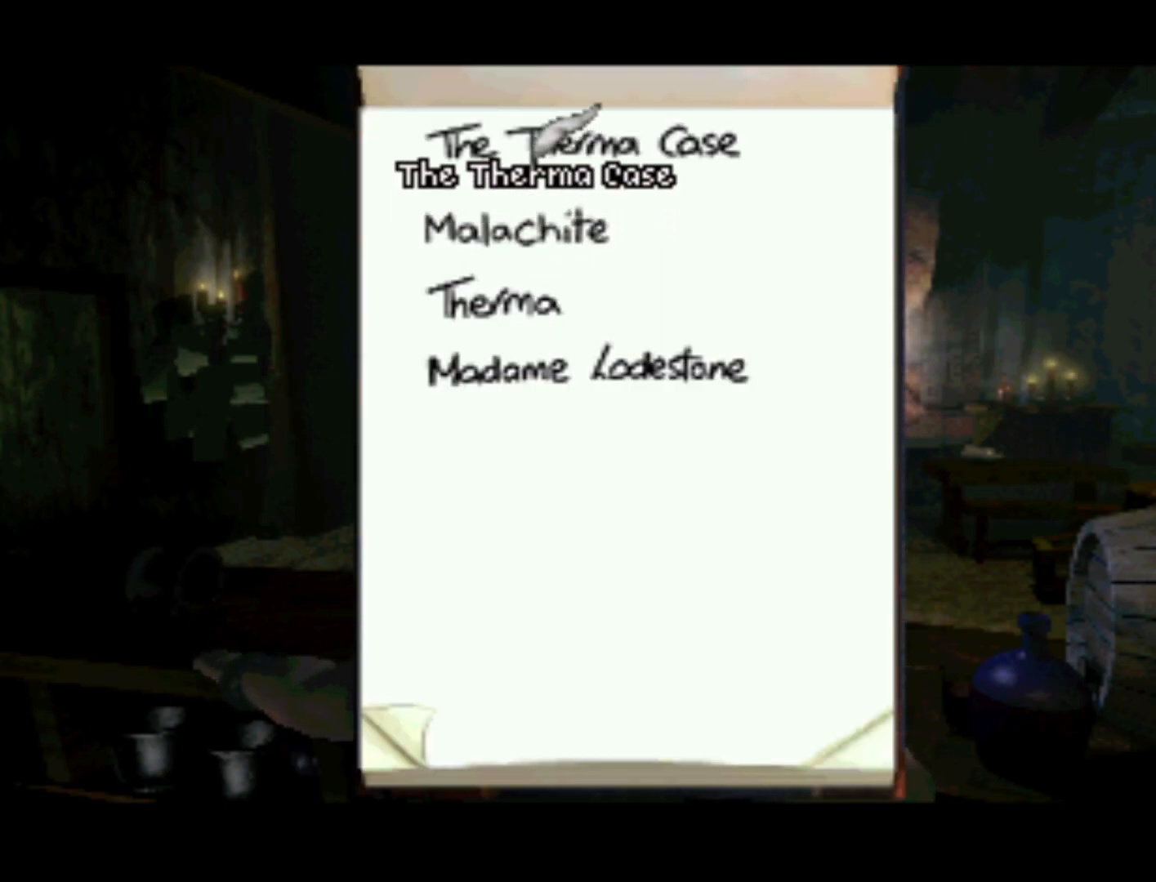
{"buttons": [], "left_stick": "center", "right_stick": "center", "events": [[17, "SQUARE", "up"]]}
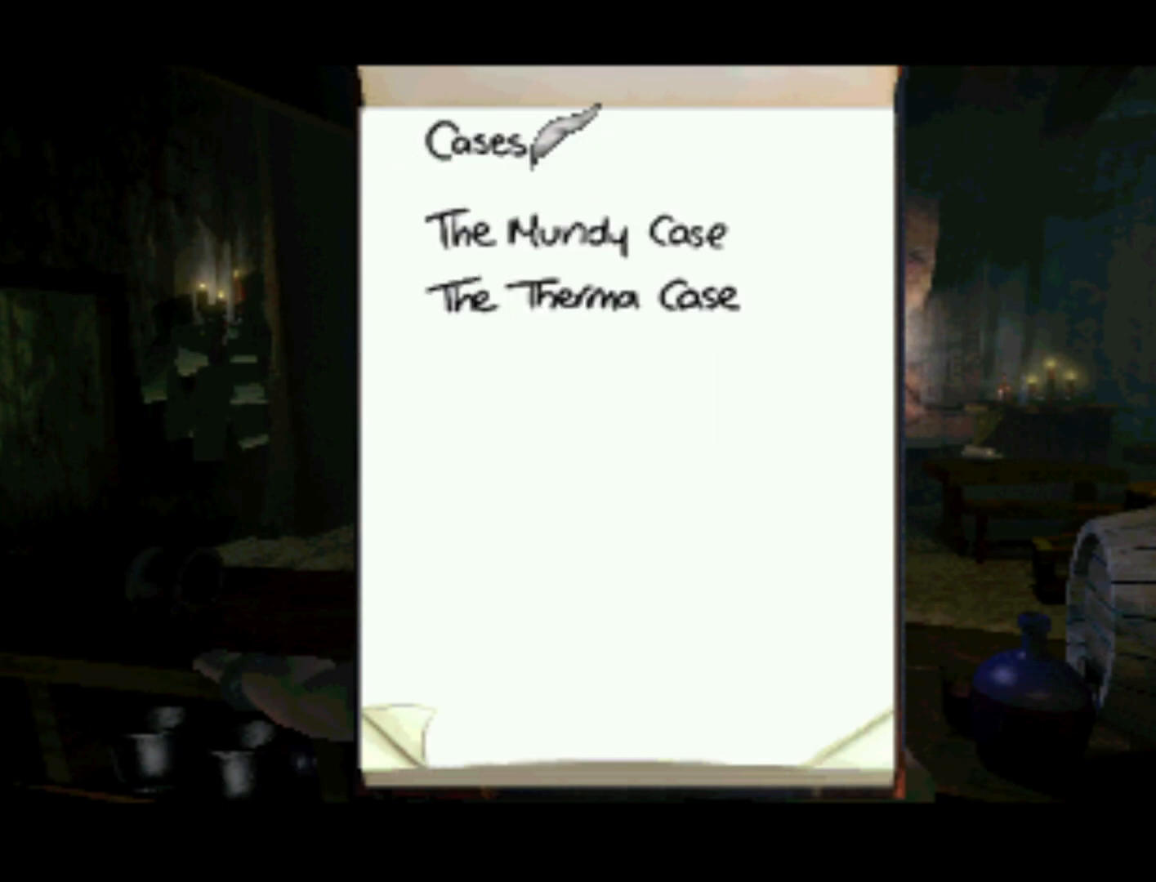
{"buttons": [], "left_stick": "center", "right_stick": "center", "events": [[17, "DPAD_DOWN", "down"], [333, "DPAD_DOWN", "up"]]}
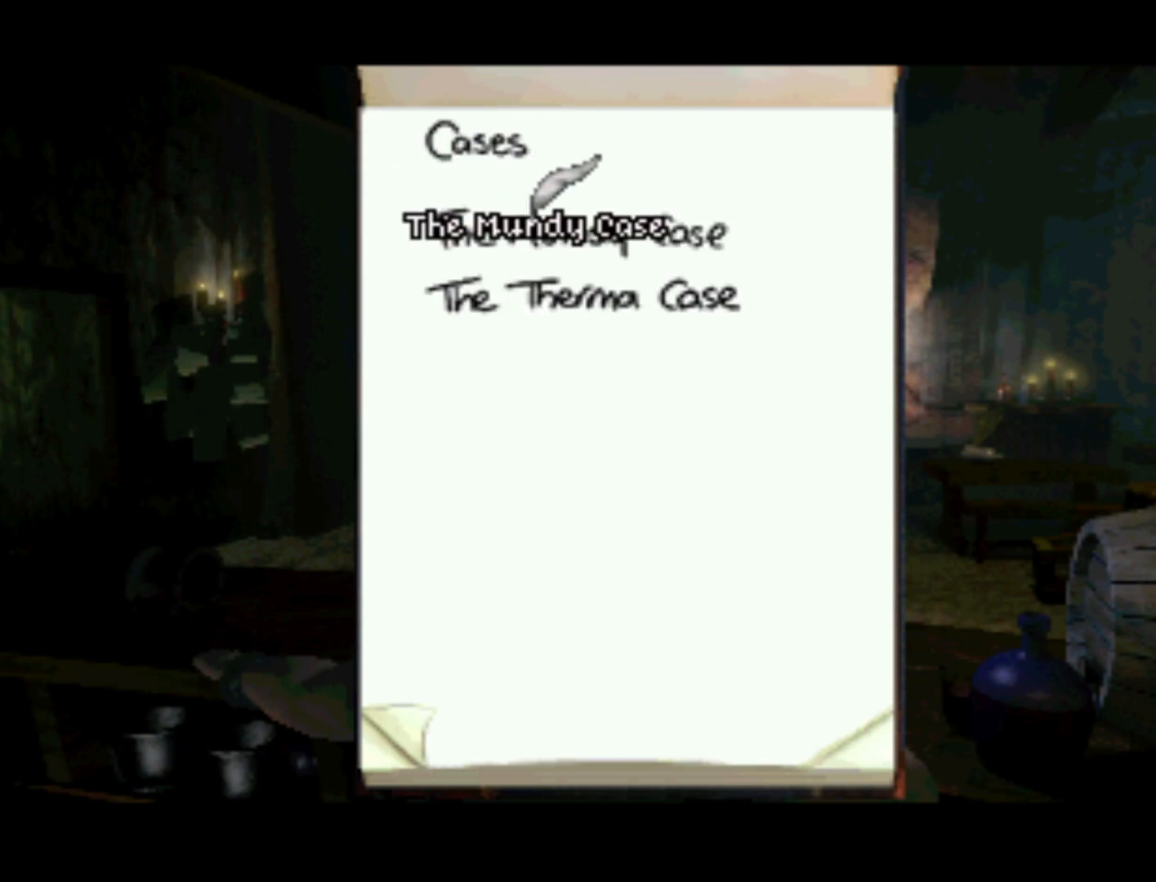
{"buttons": ["SQUARE"], "left_stick": "center", "right_stick": "center", "events": [[267, "DPAD_DOWN", "down"], [400, "SQUARE", "down"], [417, "DPAD_DOWN", "up"]]}
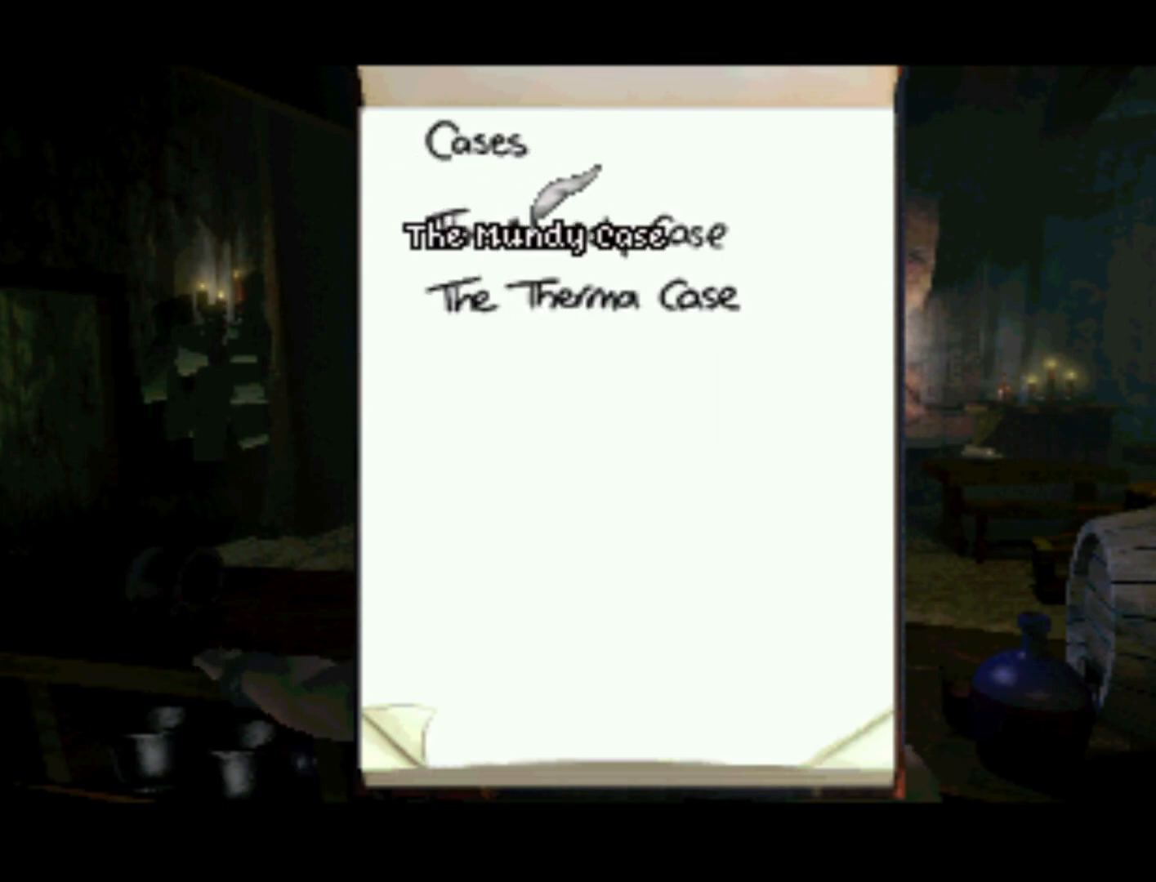
{"buttons": [], "left_stick": "center", "right_stick": "center", "events": [[83, "SQUARE", "up"]]}
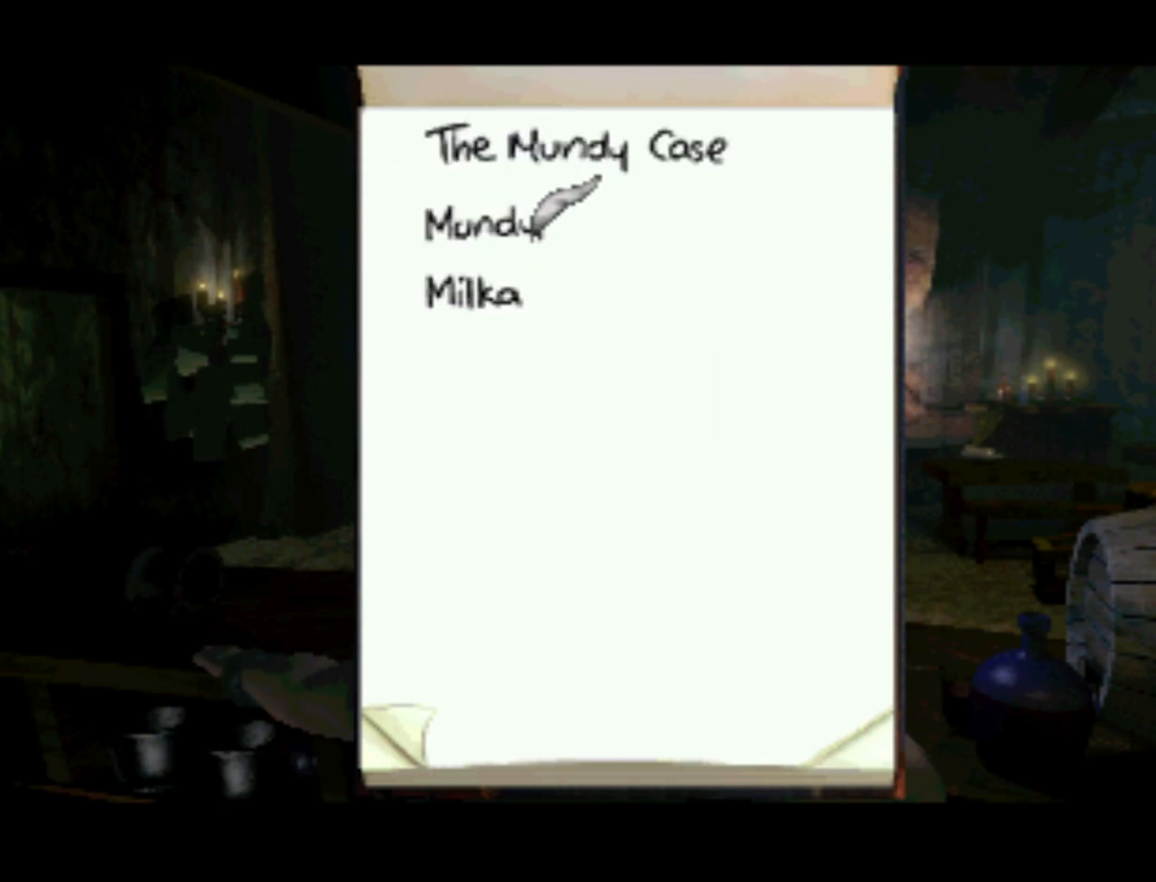
{"buttons": [], "left_stick": "center", "right_stick": "center", "events": [[83, "DPAD_DOWN", "down"], [383, "DPAD_DOWN", "up"]]}
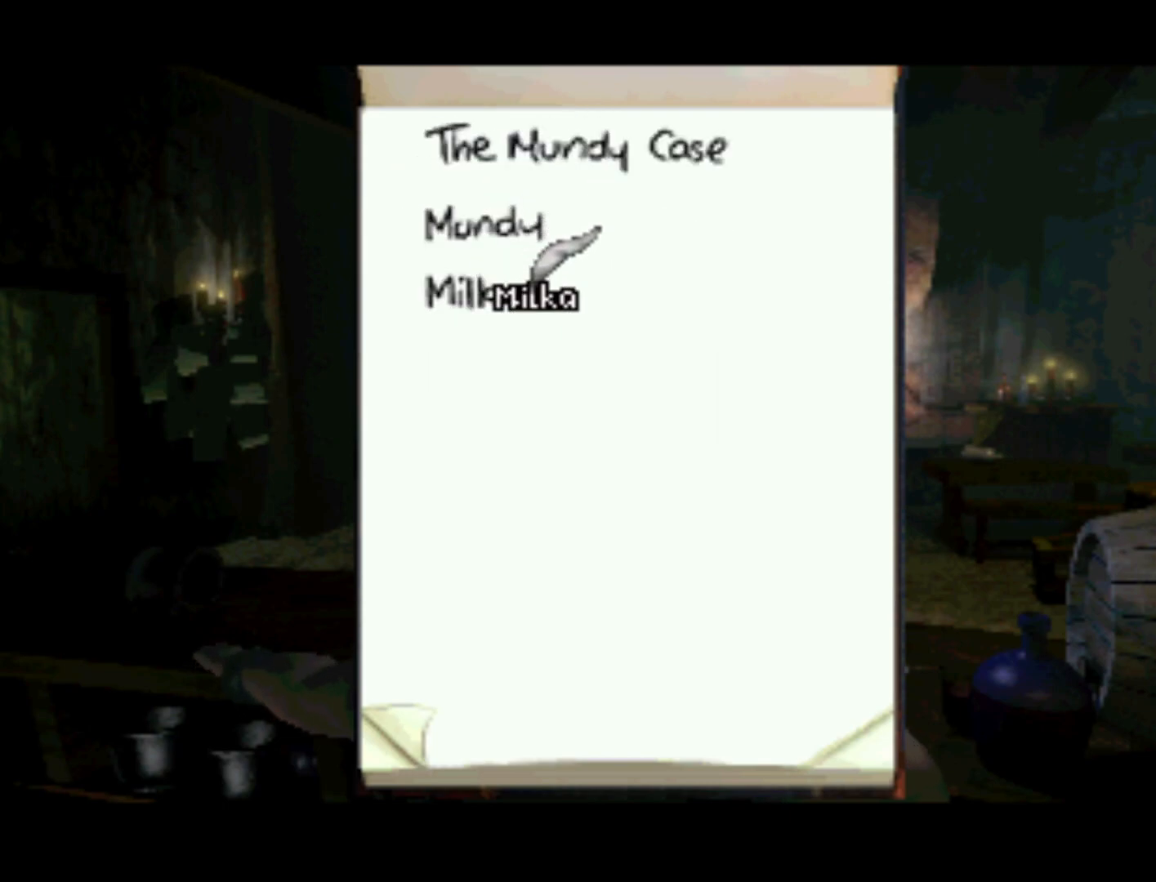
{"buttons": [], "left_stick": "center", "right_stick": "center", "events": []}
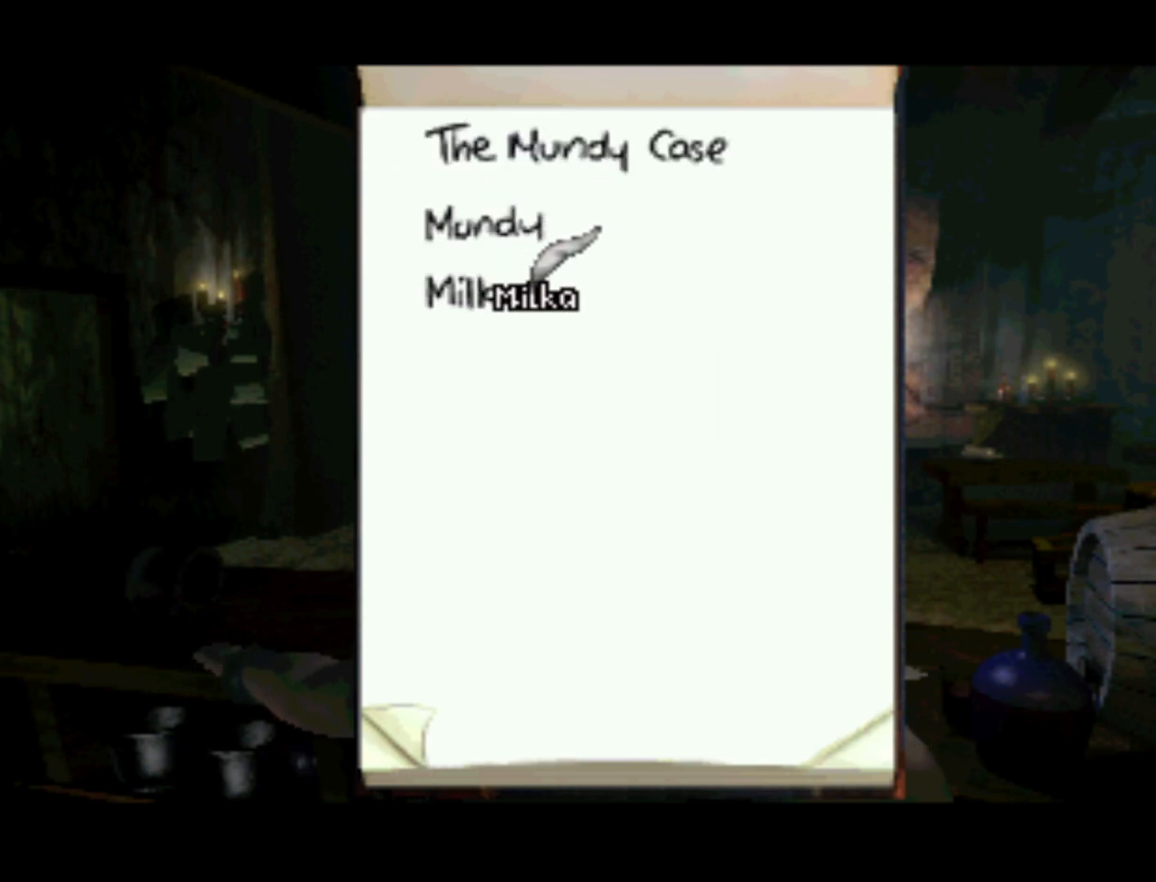
{"buttons": [], "left_stick": "center", "right_stick": "center", "events": [[50, "CROSS", "down"], [367, "CROSS", "up"]]}